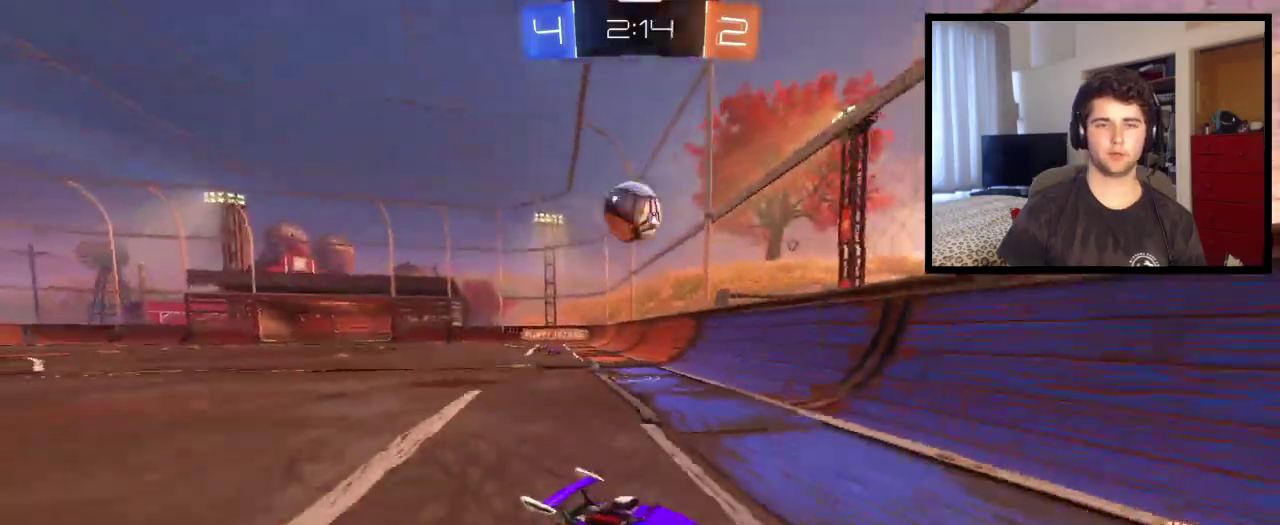
Gameplay with a controller (PlayStation layout); each line is a JSON object with the inputs held at the frame after it. "events" lists button and stick changes between this image and that frame as [ms after this image, input, new state], when the widget could be followed in between. This overlay highlights the sticks when they move; stick clicks (L3 R3) are not distinguishable. This document gives stick clicks only as held states, not as events. Not read: R1 R2.
{"buttons": [], "left_stick": "right", "right_stick": "center", "events": [[67, "left_stick", "right"]]}
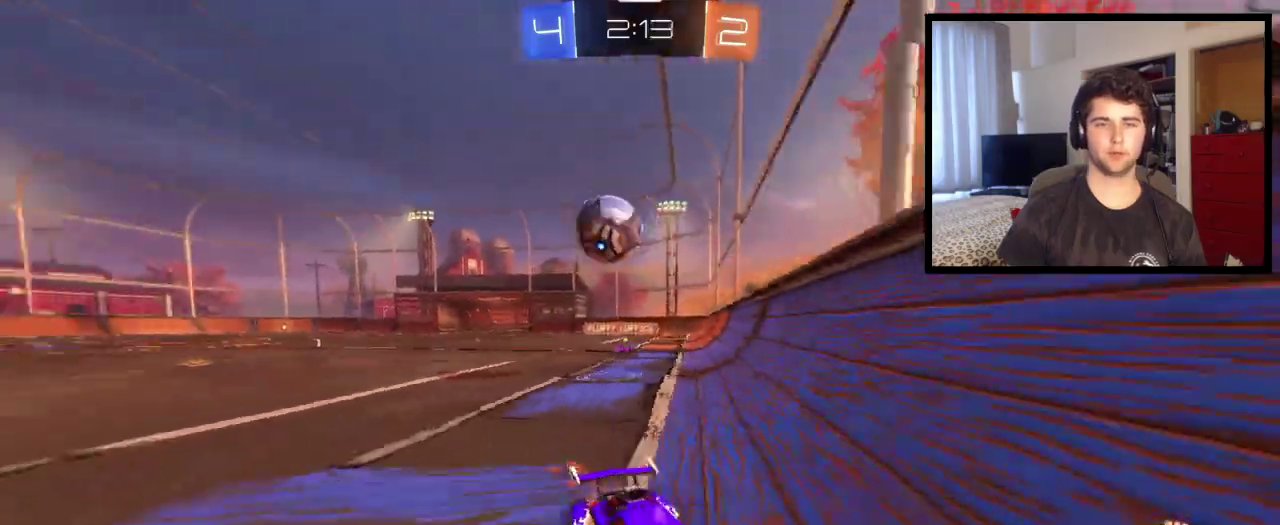
{"buttons": [], "left_stick": "center", "right_stick": "center", "events": [[433, "left_stick", "center"]]}
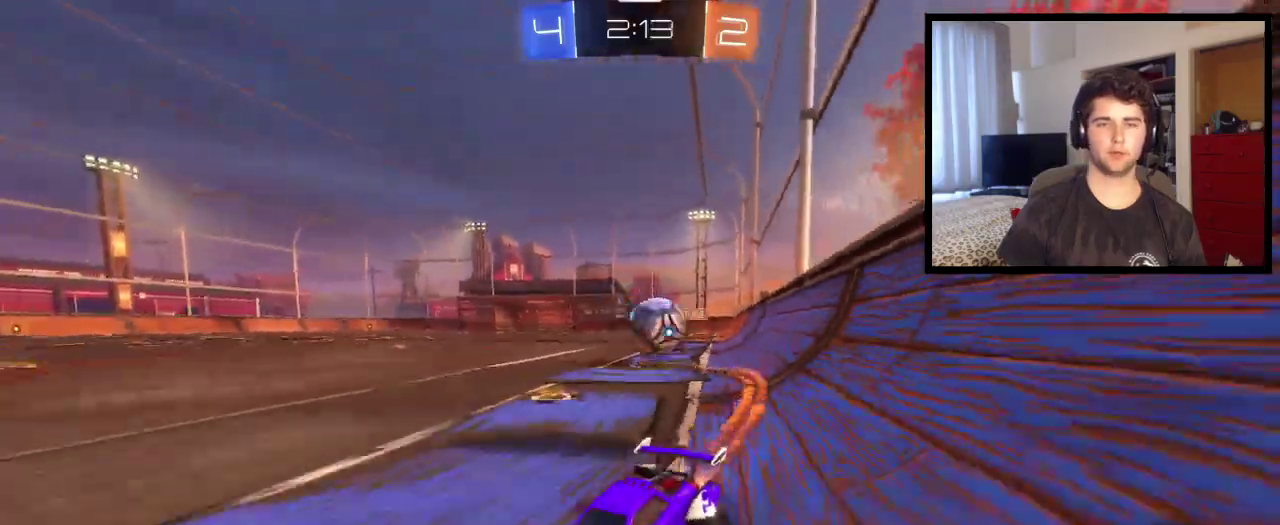
{"buttons": [], "left_stick": "right", "right_stick": "center", "events": [[367, "left_stick", "right"]]}
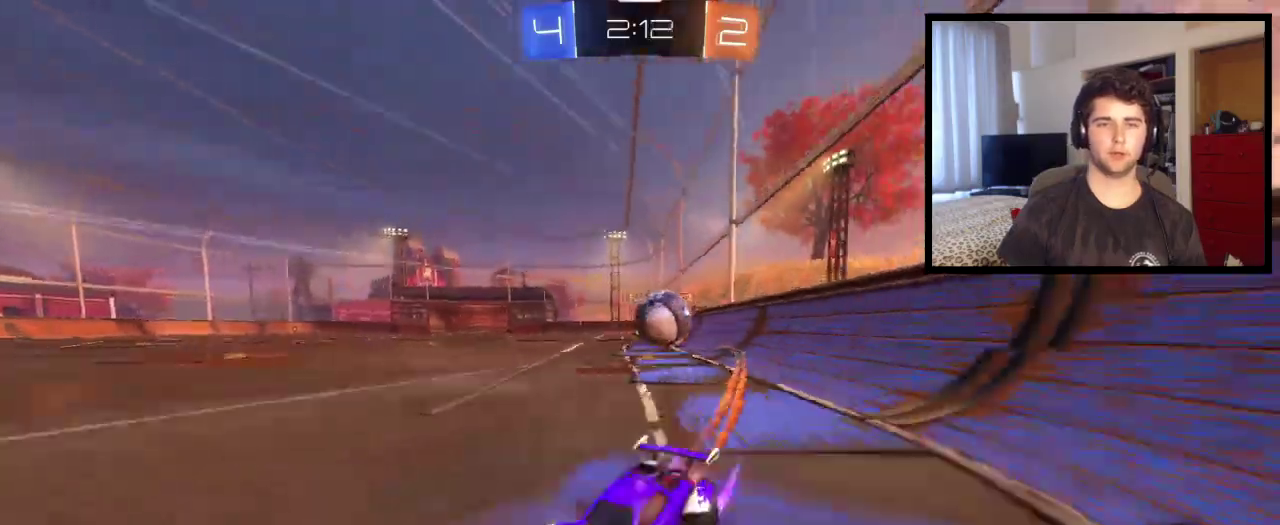
{"buttons": ["L1"], "left_stick": "left", "right_stick": "center", "events": [[34, "left_stick", "center"], [134, "left_stick", "left"], [234, "left_stick", "right"], [367, "left_stick", "left"], [434, "L1", "down"]]}
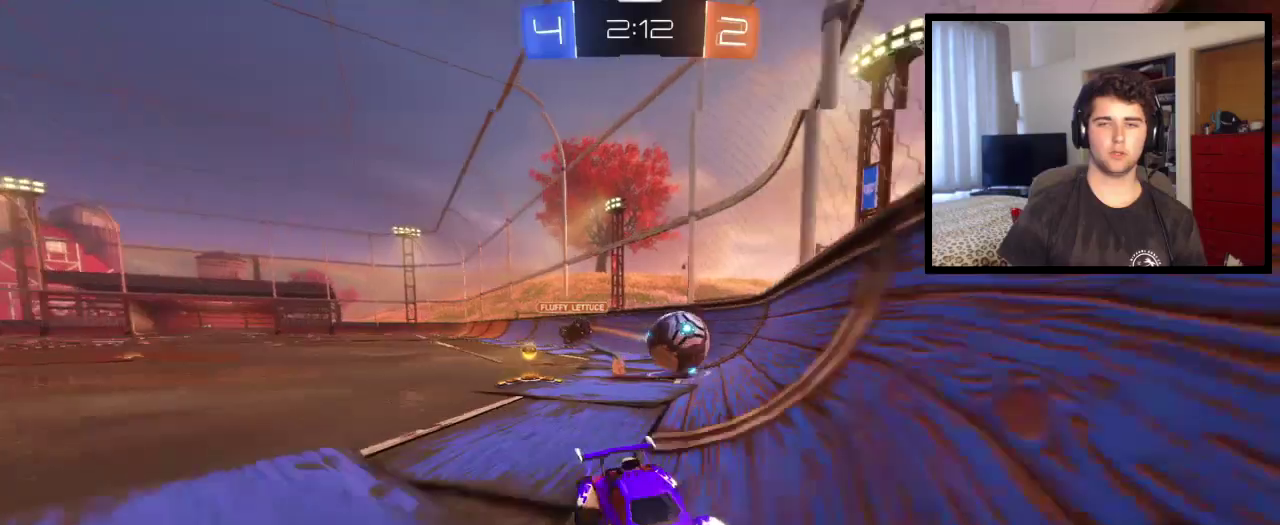
{"buttons": [], "left_stick": "left", "right_stick": "center", "events": [[33, "L1", "up"], [100, "L2", "down"], [267, "L2", "up"], [400, "L2", "down"], [500, "L2", "up"]]}
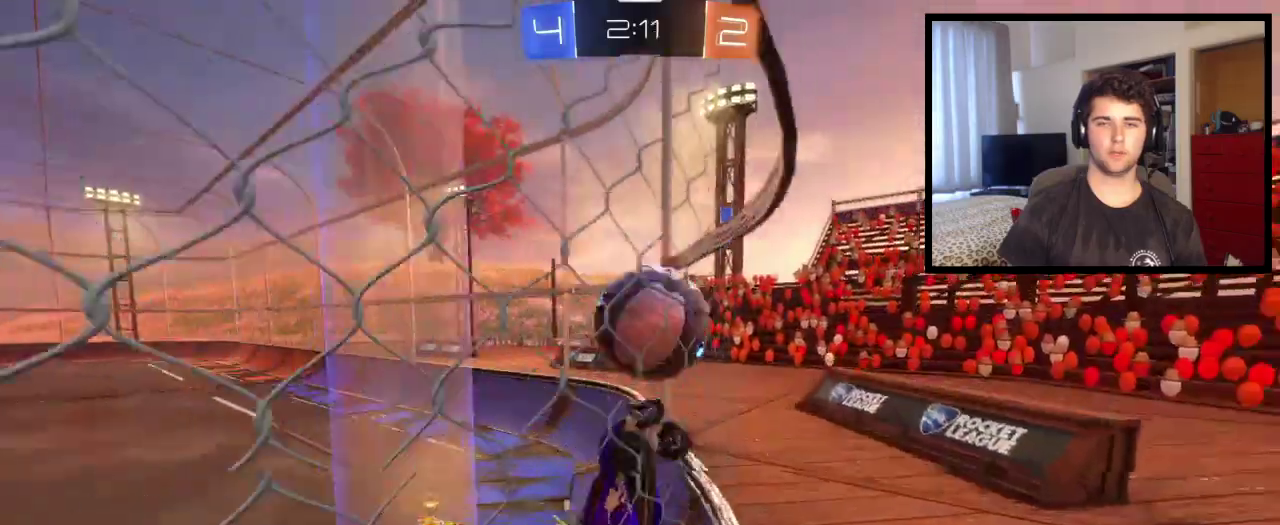
{"buttons": [], "left_stick": "left", "right_stick": "center", "events": []}
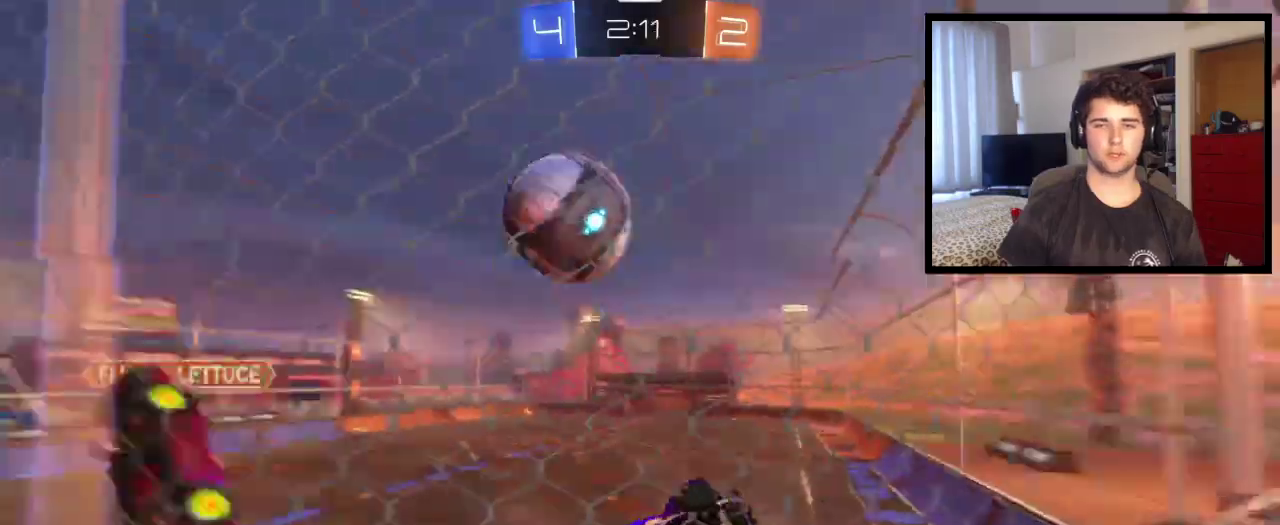
{"buttons": [], "left_stick": "left", "right_stick": "center", "events": []}
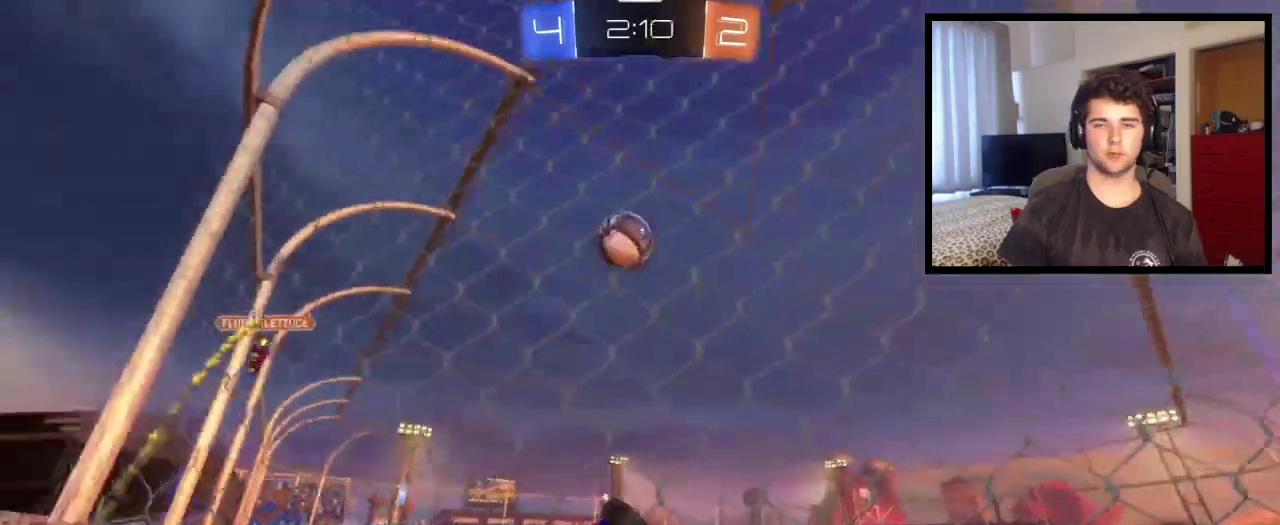
{"buttons": [], "left_stick": "left", "right_stick": "center", "events": [[167, "left_stick", "center"], [367, "L2", "down"], [367, "left_stick", "left"], [501, "L2", "up"]]}
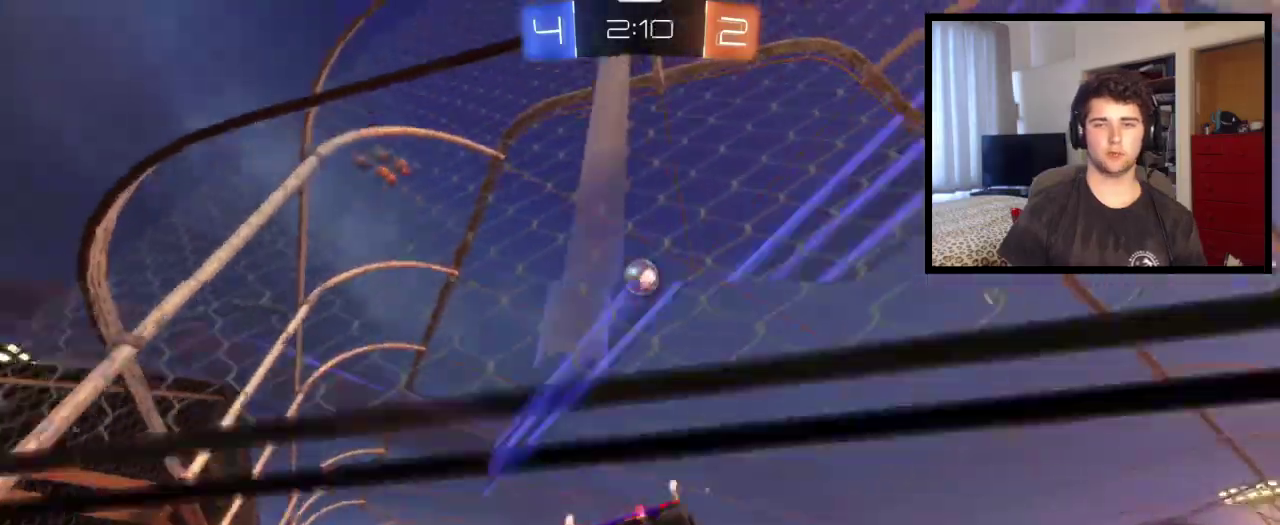
{"buttons": [], "left_stick": "center", "right_stick": "center", "events": [[133, "left_stick", "center"]]}
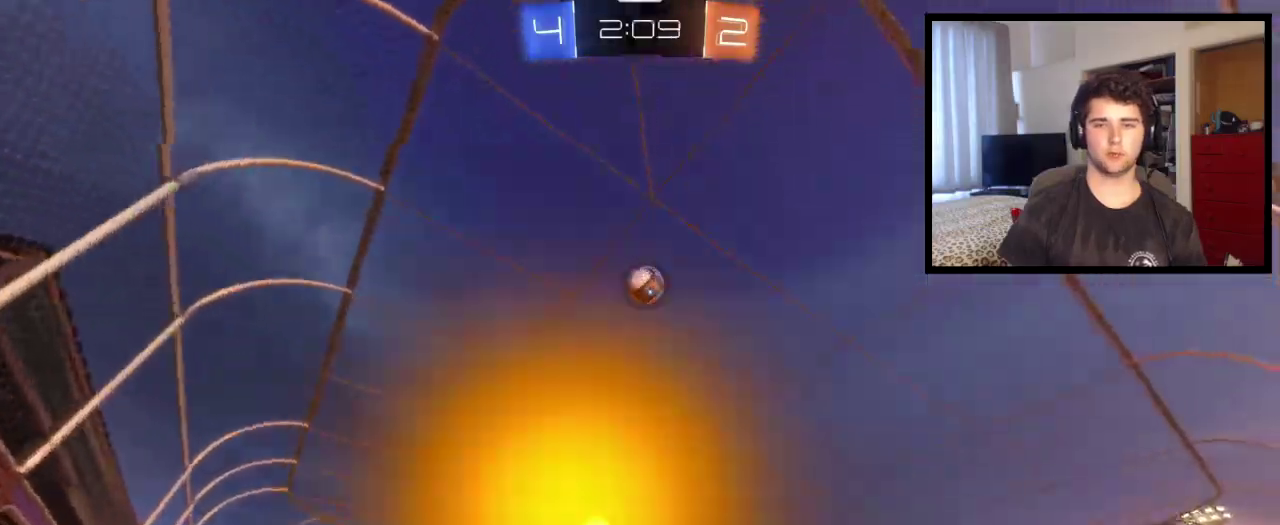
{"buttons": ["CROSS"], "left_stick": "center", "right_stick": "center", "events": [[134, "left_stick", "down-right"], [167, "CROSS", "down"], [200, "left_stick", "down"], [234, "L1", "down"], [267, "left_stick", "down-left"], [401, "L1", "up"], [501, "left_stick", "center"]]}
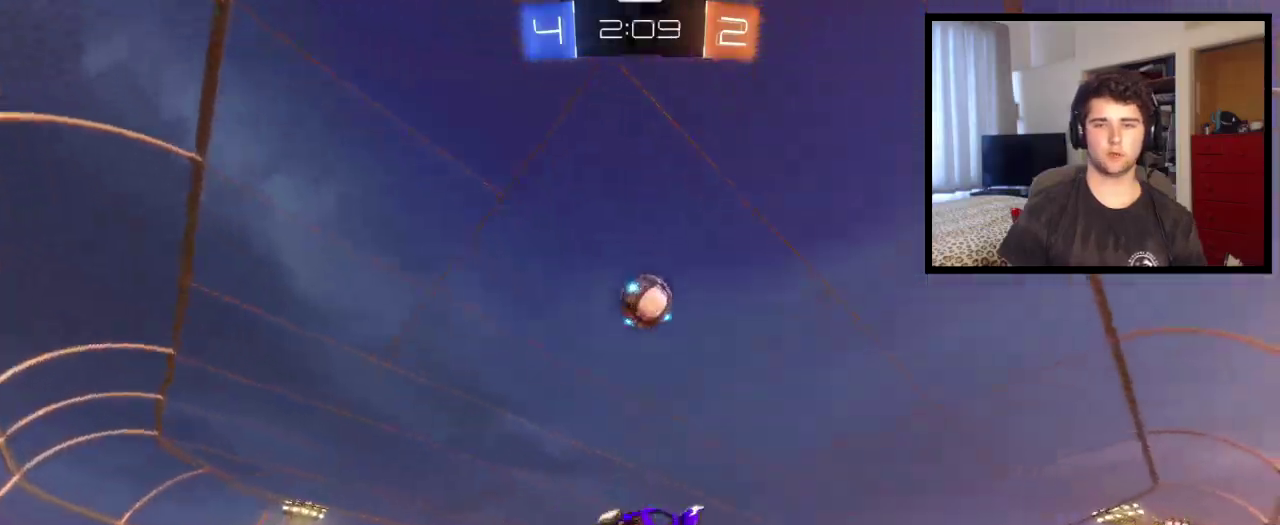
{"buttons": [], "left_stick": "up-left", "right_stick": "center", "events": [[167, "left_stick", "up"], [200, "CROSS", "up"], [233, "left_stick", "up-left"]]}
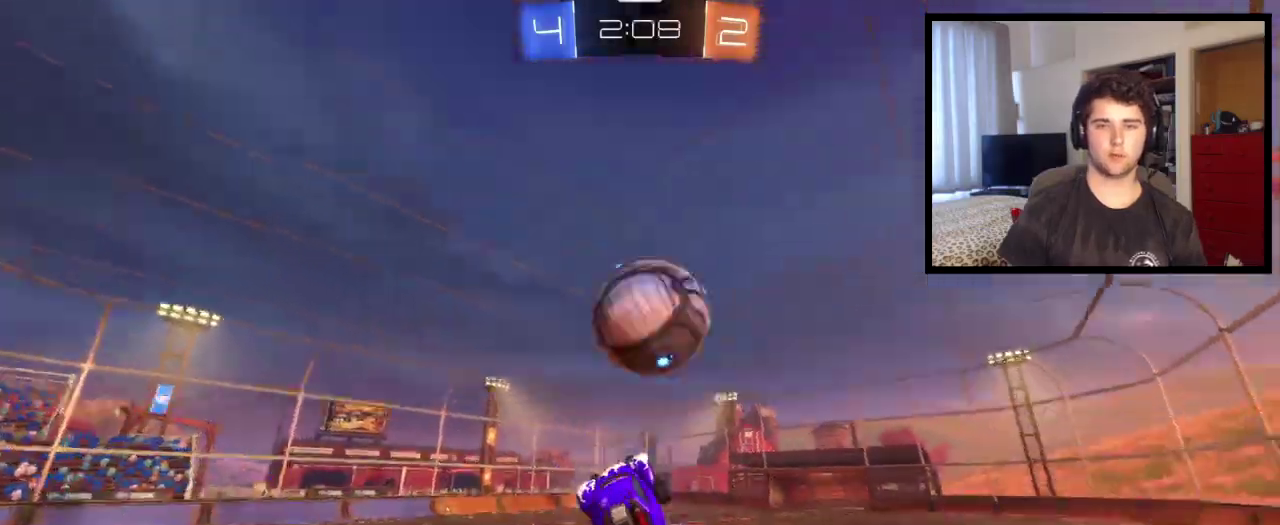
{"buttons": [], "left_stick": "up-right", "right_stick": "center", "events": [[134, "CROSS", "down"], [134, "left_stick", "up-right"], [301, "CROSS", "up"]]}
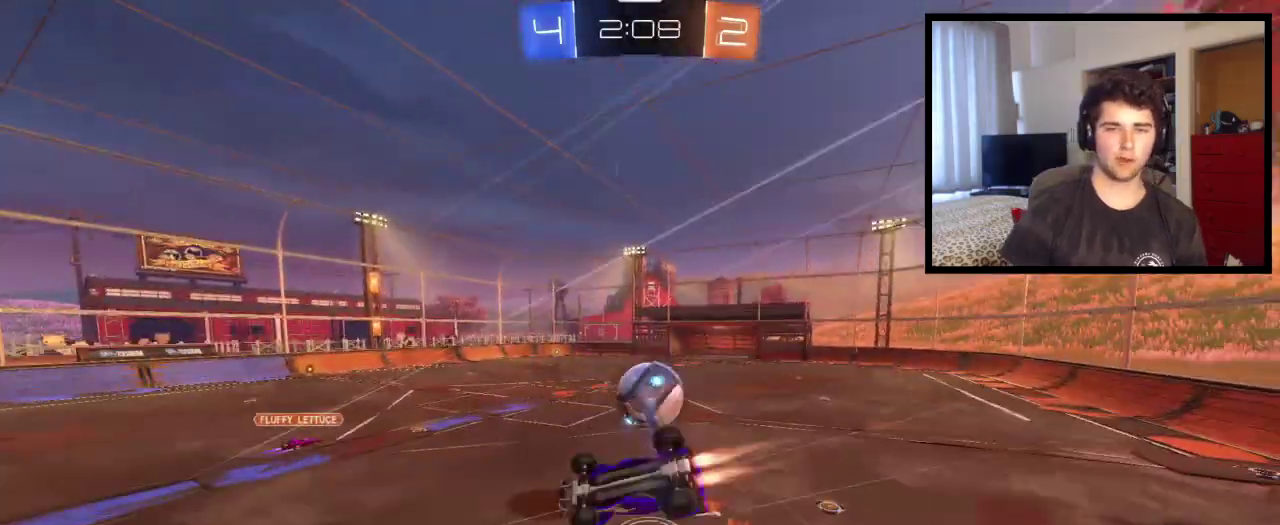
{"buttons": ["L1"], "left_stick": "up-right", "right_stick": "center", "events": [[333, "left_stick", "right"], [467, "L1", "down"], [467, "left_stick", "up-right"]]}
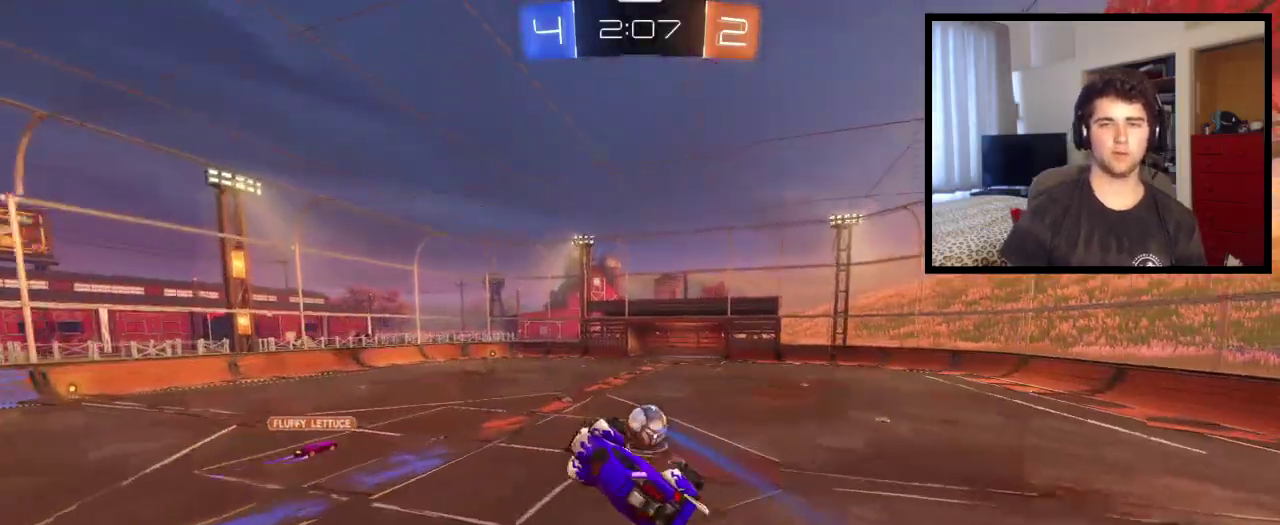
{"buttons": [], "left_stick": "up-right", "right_stick": "center", "events": [[100, "L1", "up"], [200, "left_stick", "center"], [434, "left_stick", "right"], [501, "left_stick", "up-right"]]}
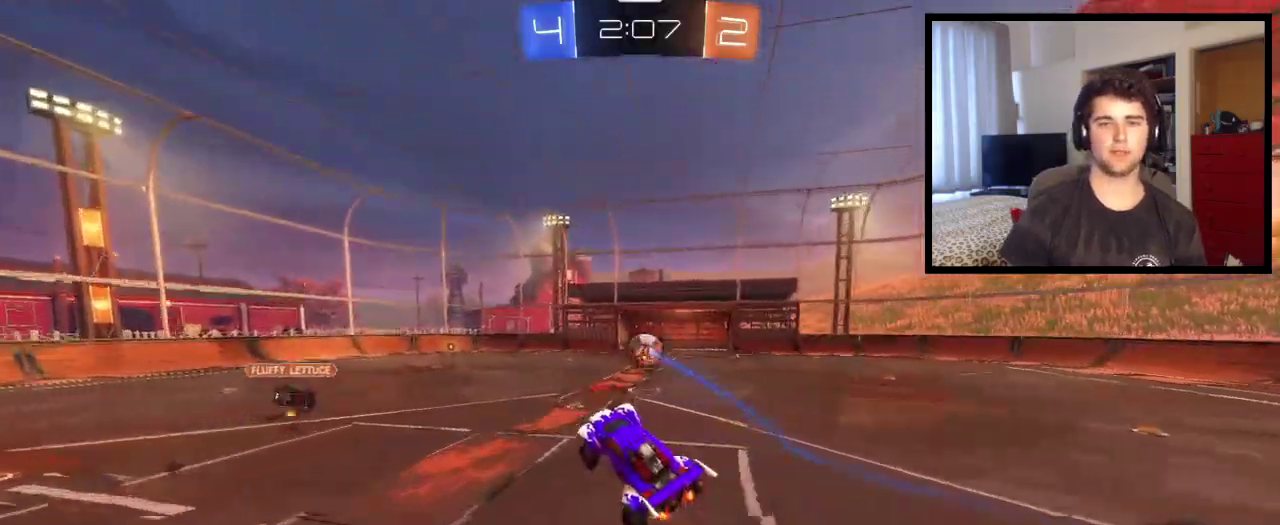
{"buttons": [], "left_stick": "left", "right_stick": "center", "events": [[66, "left_stick", "up"], [167, "left_stick", "center"], [267, "left_stick", "left"]]}
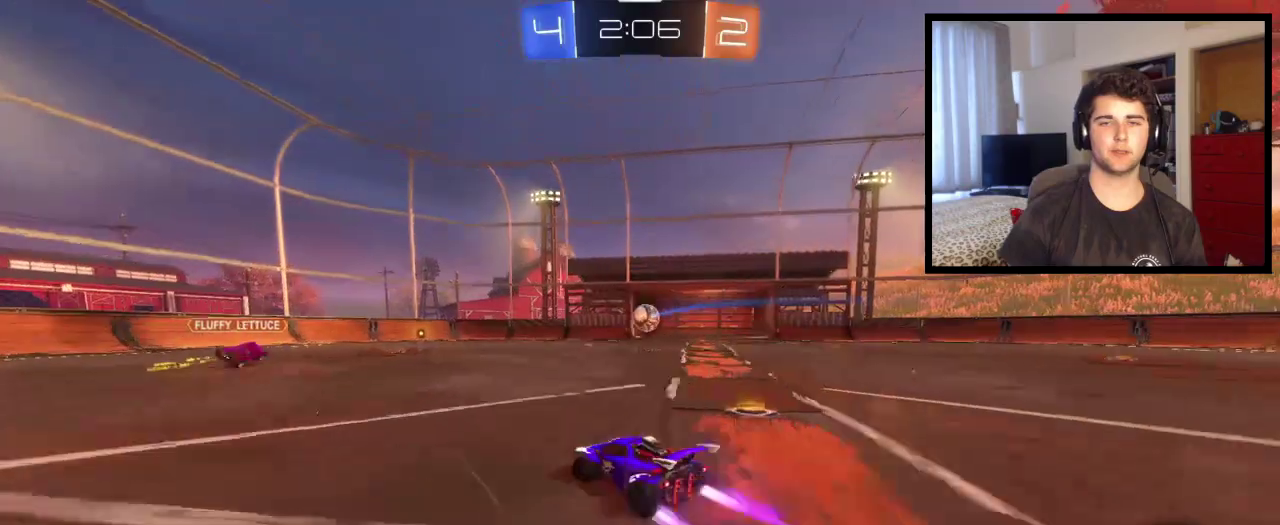
{"buttons": [], "left_stick": "left", "right_stick": "center", "events": []}
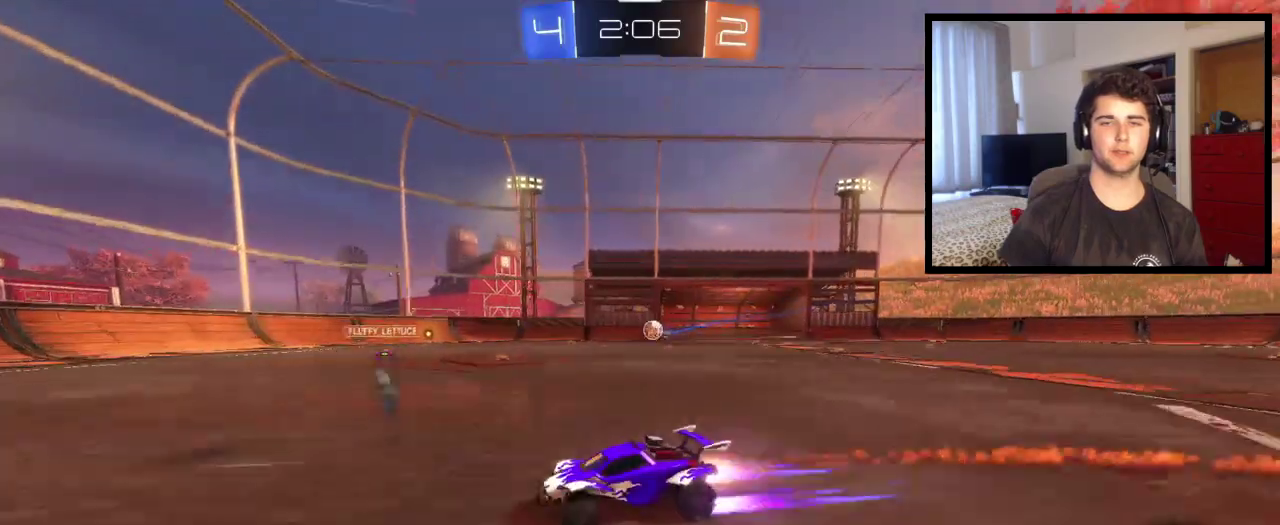
{"buttons": [], "left_stick": "center", "right_stick": "center", "events": [[233, "left_stick", "center"]]}
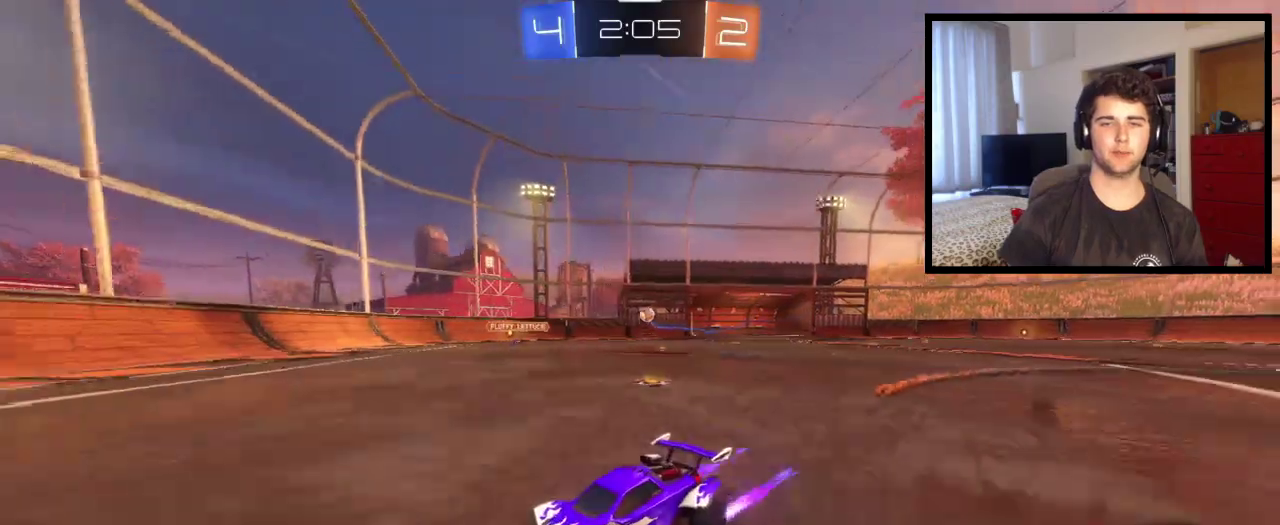
{"buttons": ["L1"], "left_stick": "right", "right_stick": "center", "events": [[100, "left_stick", "down-right"], [334, "left_stick", "center"], [401, "L1", "down"], [401, "left_stick", "down-right"], [467, "left_stick", "right"]]}
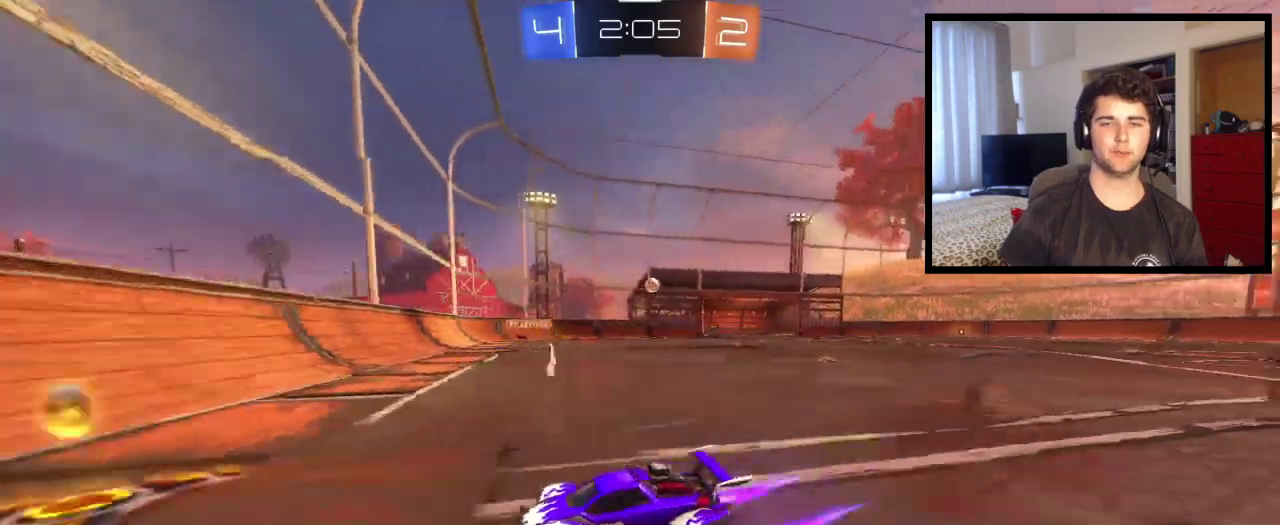
{"buttons": [], "left_stick": "right", "right_stick": "center", "events": [[33, "L1", "up"], [167, "L2", "down"], [333, "L2", "up"]]}
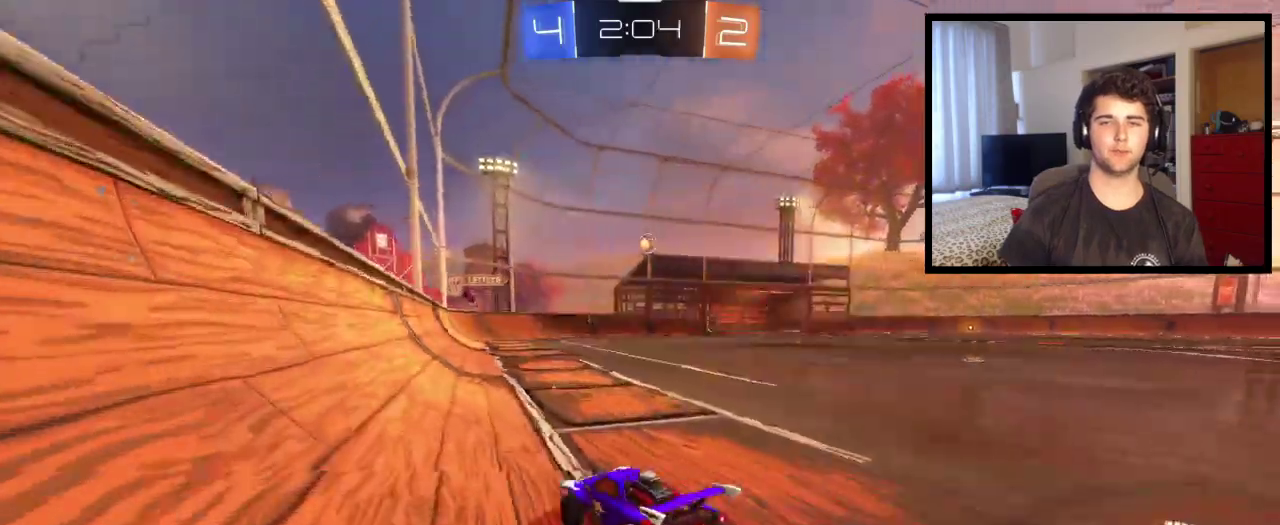
{"buttons": ["CROSS"], "left_stick": "center", "right_stick": "center", "events": [[234, "CROSS", "down"], [234, "left_stick", "down"], [401, "left_stick", "center"]]}